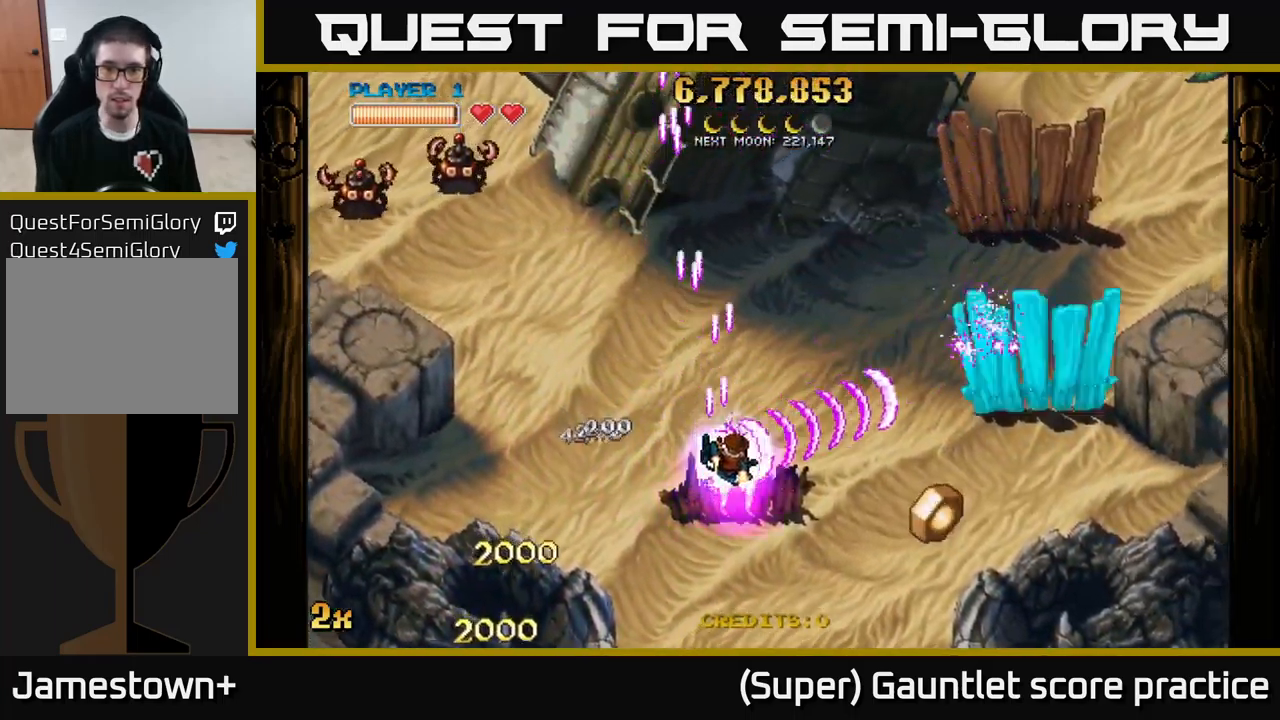
Gameplay with a controller (Xbox layout); each line is a JSON object with the inputs held at the frame after it. "events" lists button and stick changes between this image and that frame as [ms after this image, input, new state], when the widget could be followed in between. Not read: right_stick.
{"buttons": ["A"], "left_stick": "right", "events": [[250, "X", "down"], [300, "left_stick", "up-right"], [383, "X", "up"], [467, "left_stick", "right"]]}
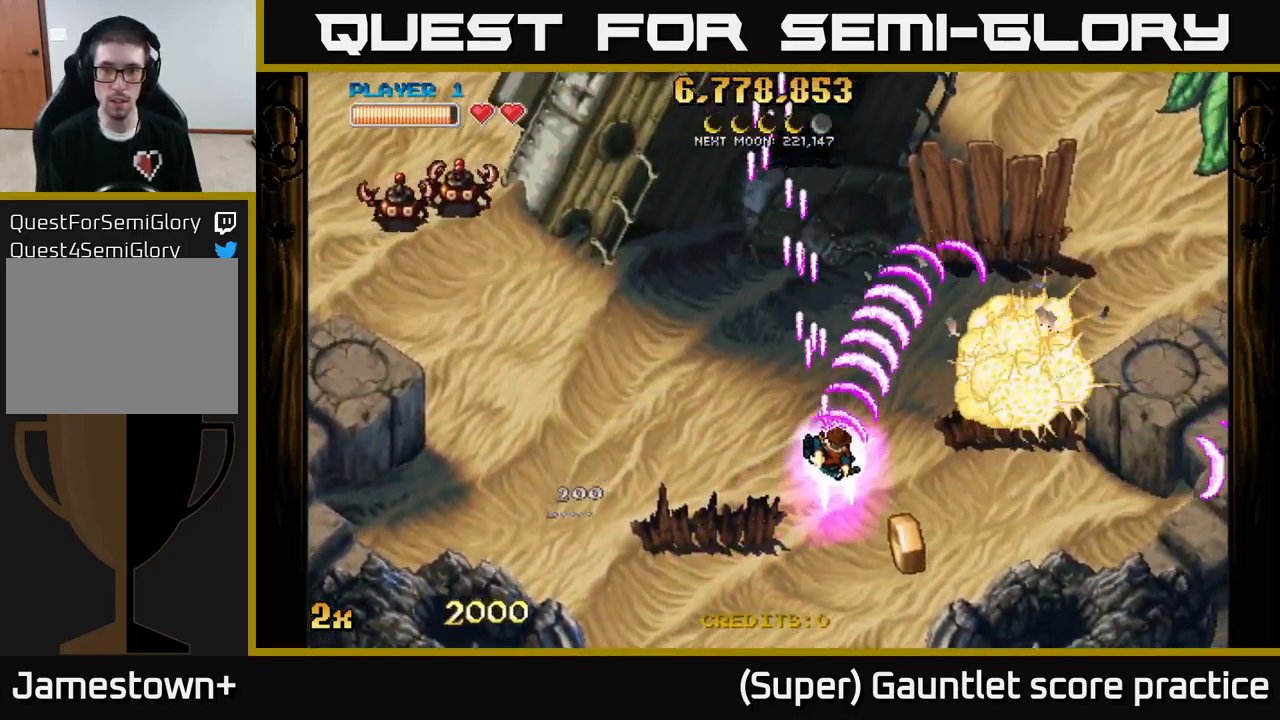
{"buttons": ["A"], "left_stick": "up-left", "events": [[33, "left_stick", "down-right"], [283, "left_stick", "down"], [467, "left_stick", "up-left"]]}
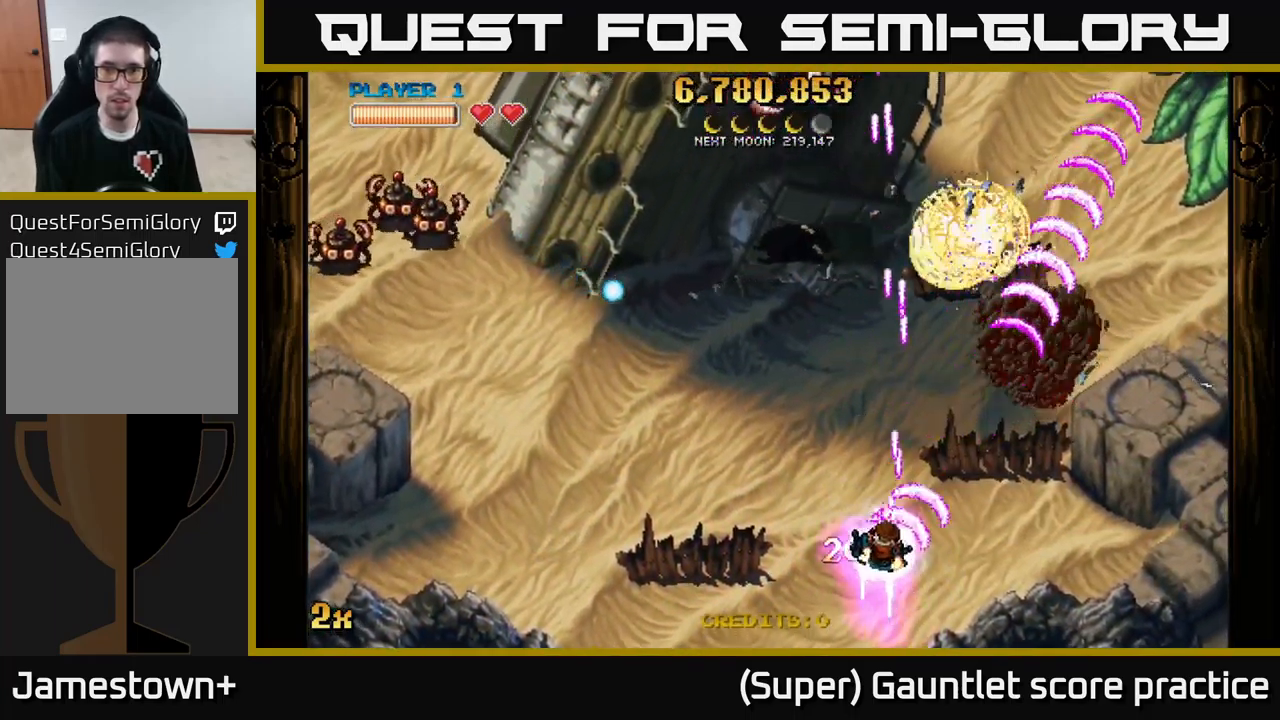
{"buttons": ["A"], "left_stick": "up-right", "events": [[33, "X", "down"], [167, "X", "up"], [200, "left_stick", "down-left"], [383, "left_stick", "down-right"], [450, "left_stick", "up-right"]]}
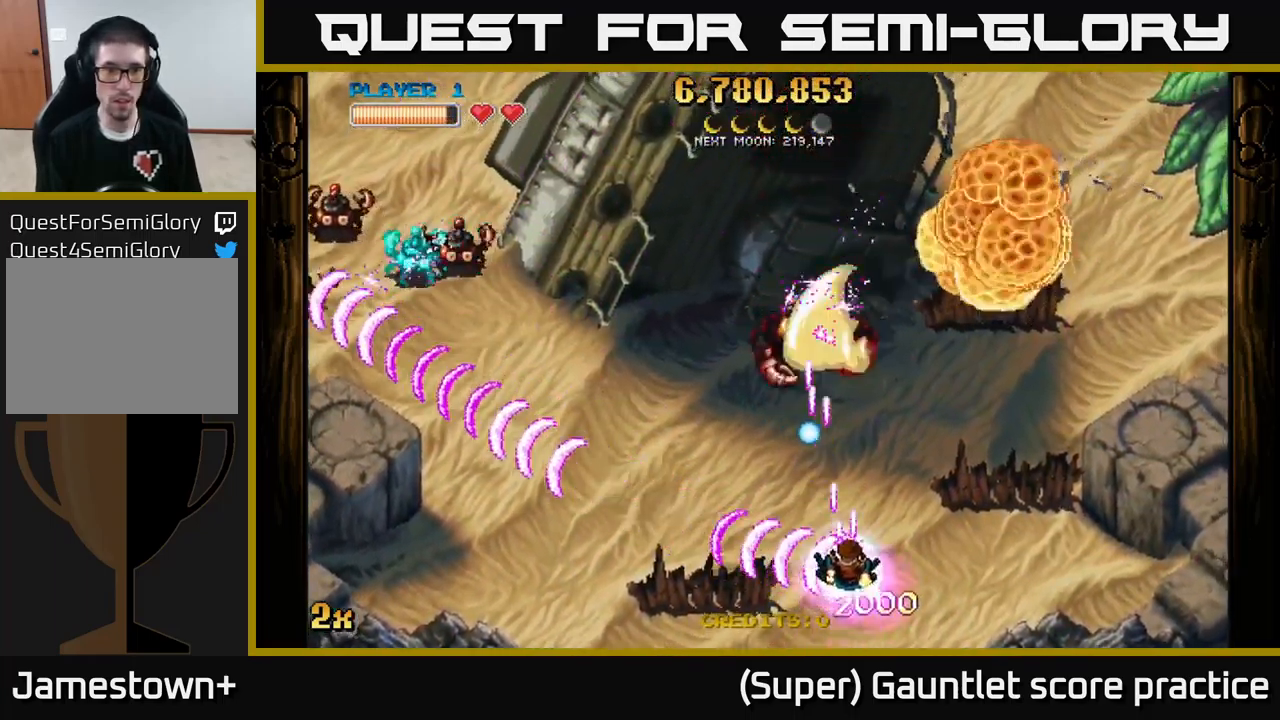
{"buttons": ["A"], "left_stick": "right", "events": [[33, "left_stick", "up-left"], [300, "left_stick", "right"]]}
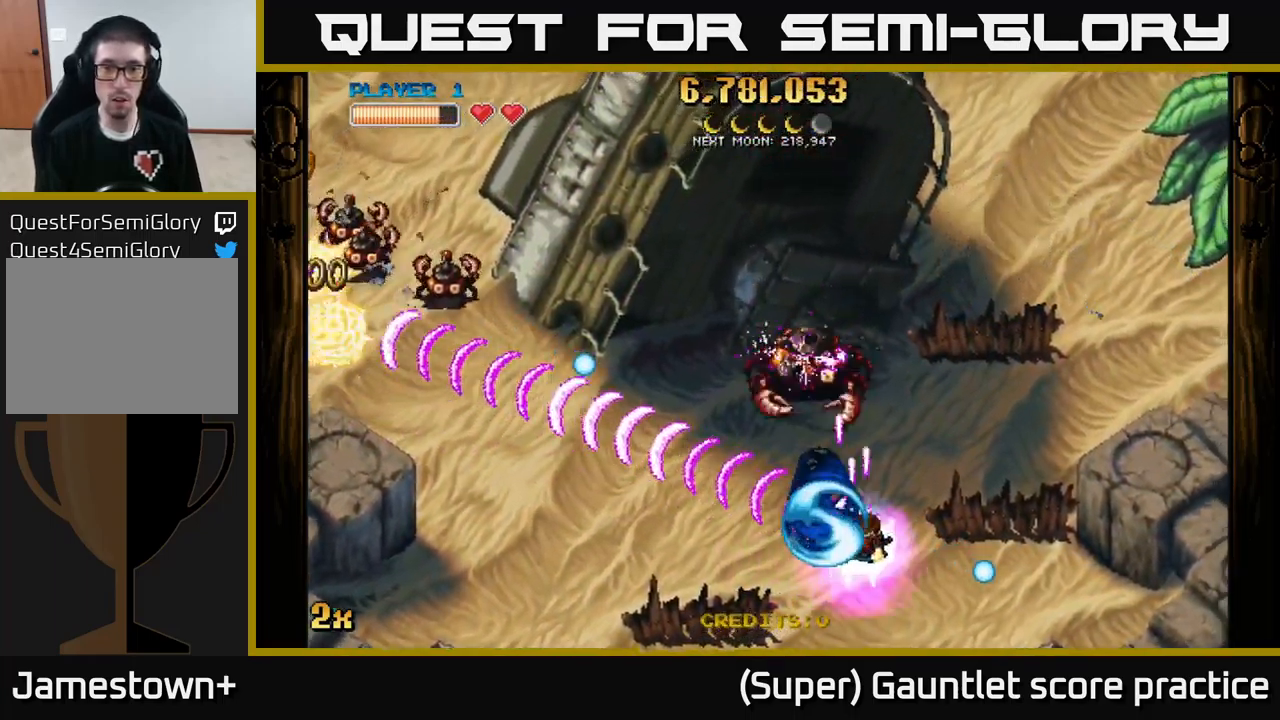
{"buttons": ["A"], "left_stick": "up", "events": [[250, "left_stick", "up-right"], [367, "left_stick", "up"]]}
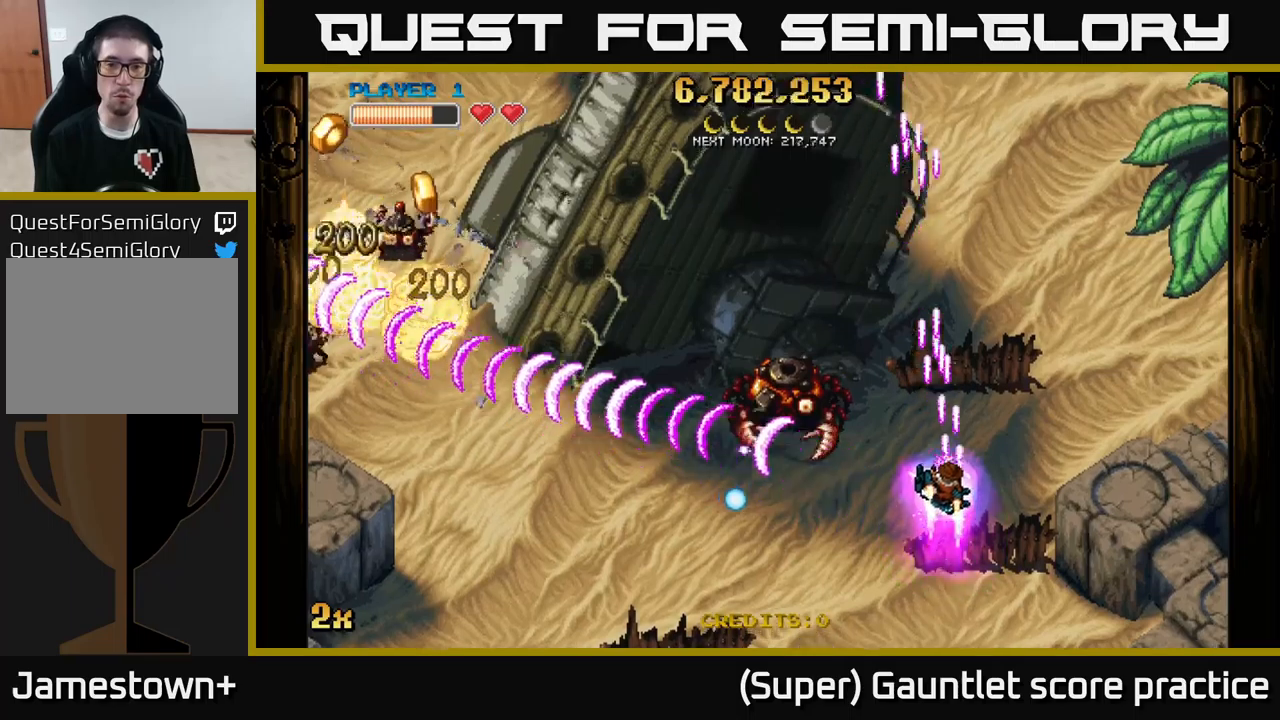
{"buttons": ["A"], "left_stick": "down-left", "events": [[167, "left_stick", "down-left"]]}
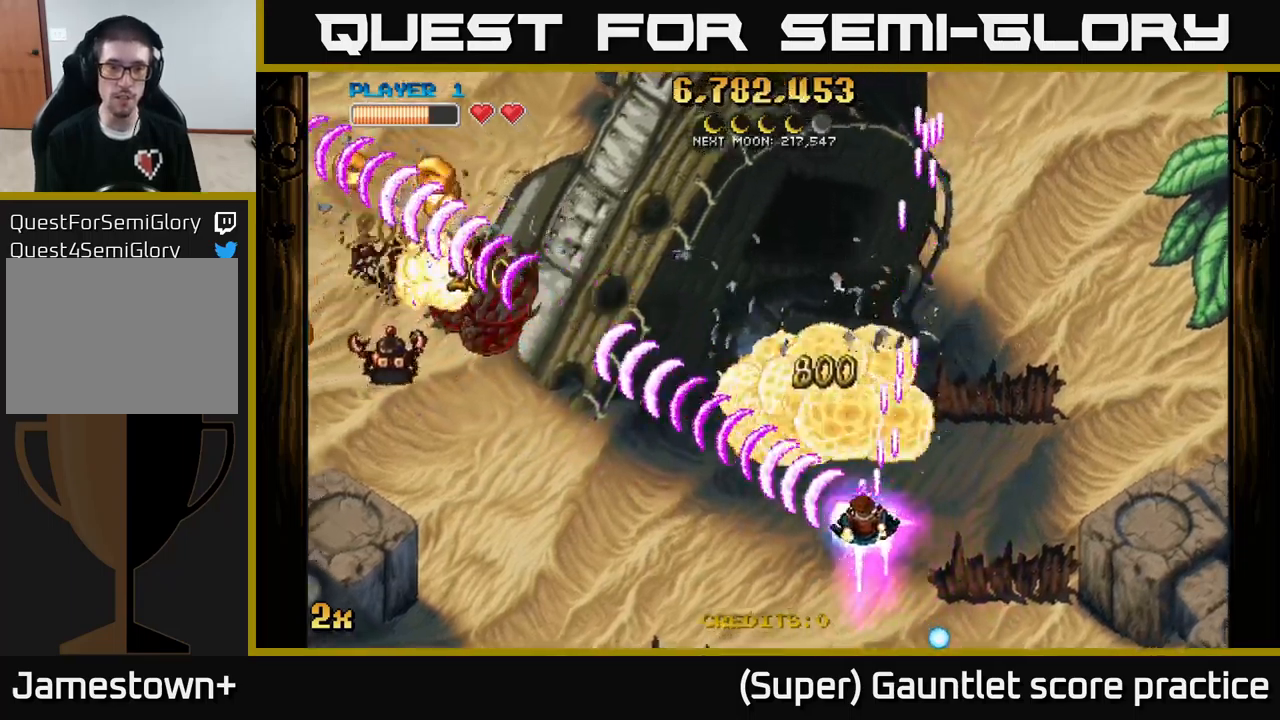
{"buttons": ["A"], "left_stick": "left", "events": [[400, "left_stick", "up-left"], [467, "left_stick", "left"]]}
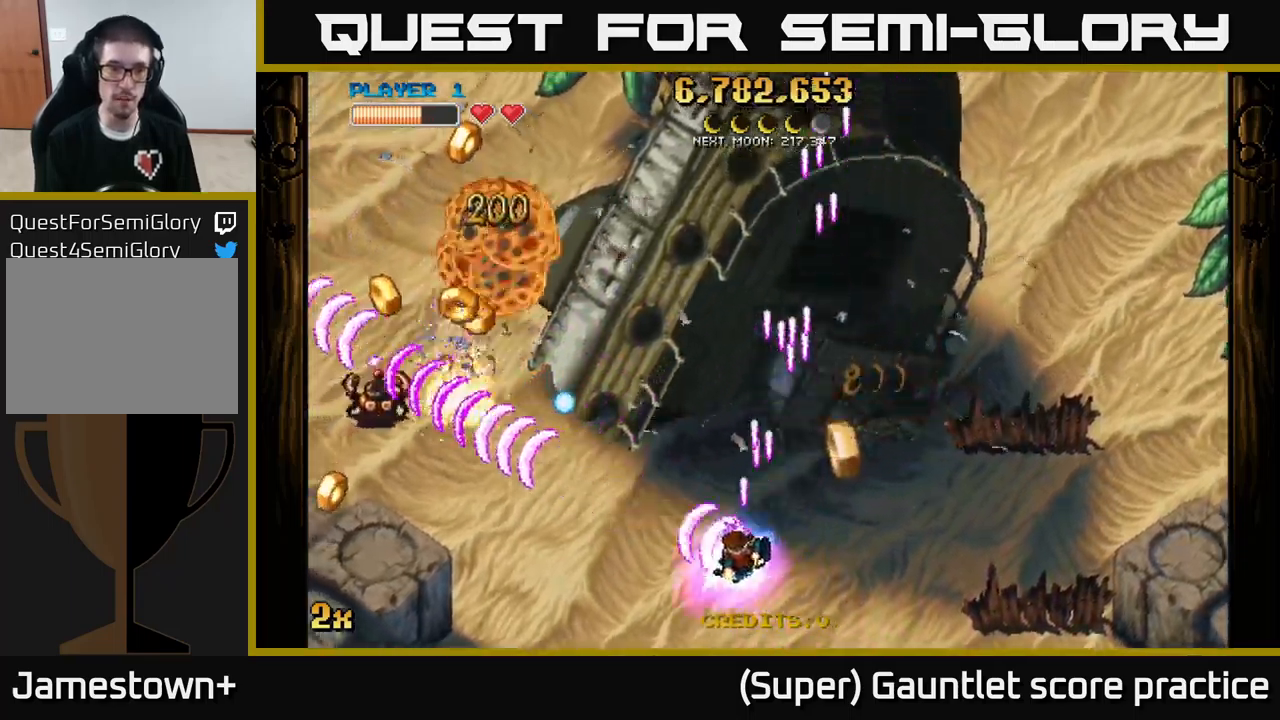
{"buttons": ["A"], "left_stick": "left", "events": []}
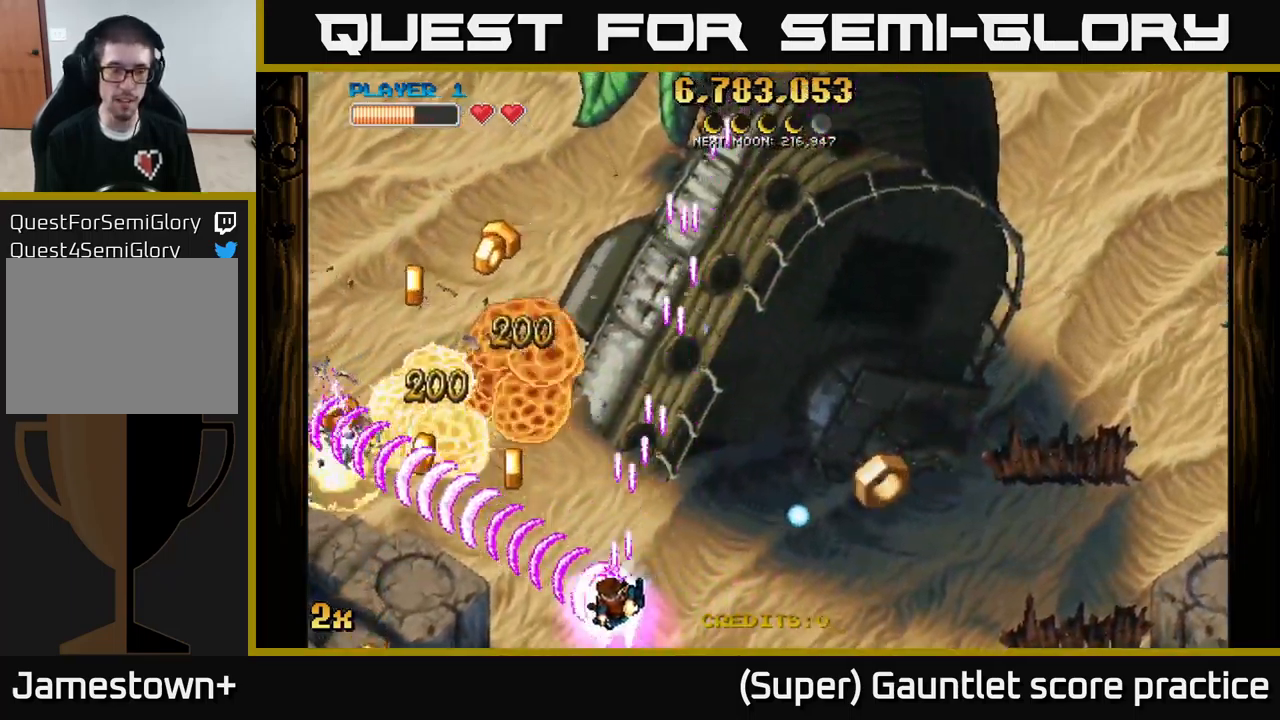
{"buttons": ["A", "X"], "left_stick": "up", "events": [[367, "left_stick", "up-left"], [467, "X", "down"], [500, "left_stick", "up"]]}
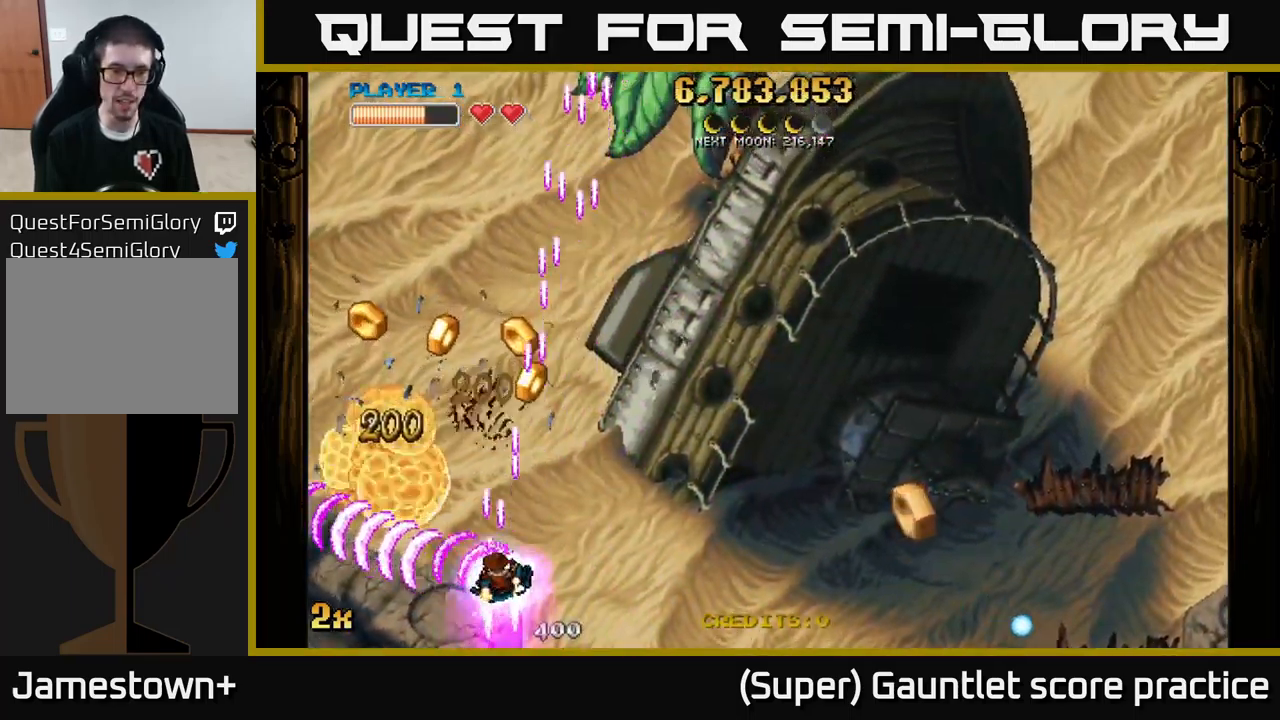
{"buttons": ["A"], "left_stick": "up-left", "events": [[134, "X", "up"], [200, "left_stick", "up-left"]]}
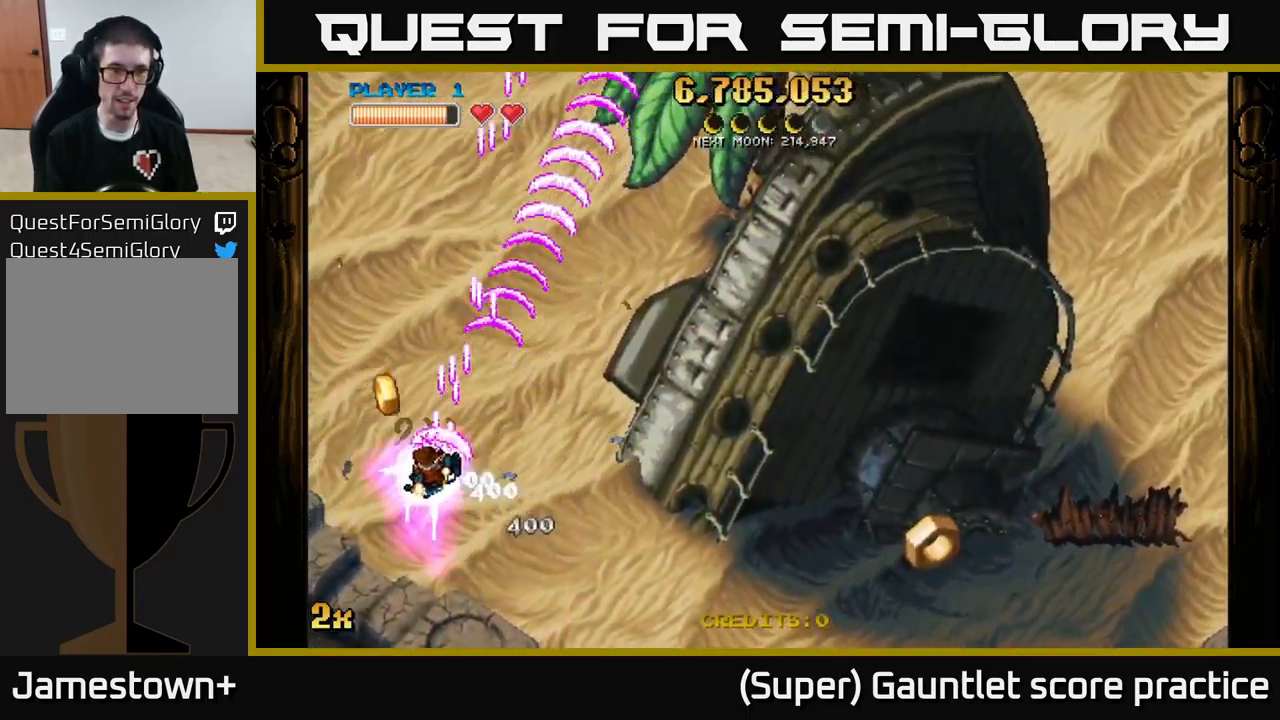
{"buttons": ["A"], "left_stick": "down-right", "events": [[84, "X", "down"], [84, "left_stick", "right"], [200, "X", "up"], [267, "left_stick", "down"], [484, "left_stick", "down-right"]]}
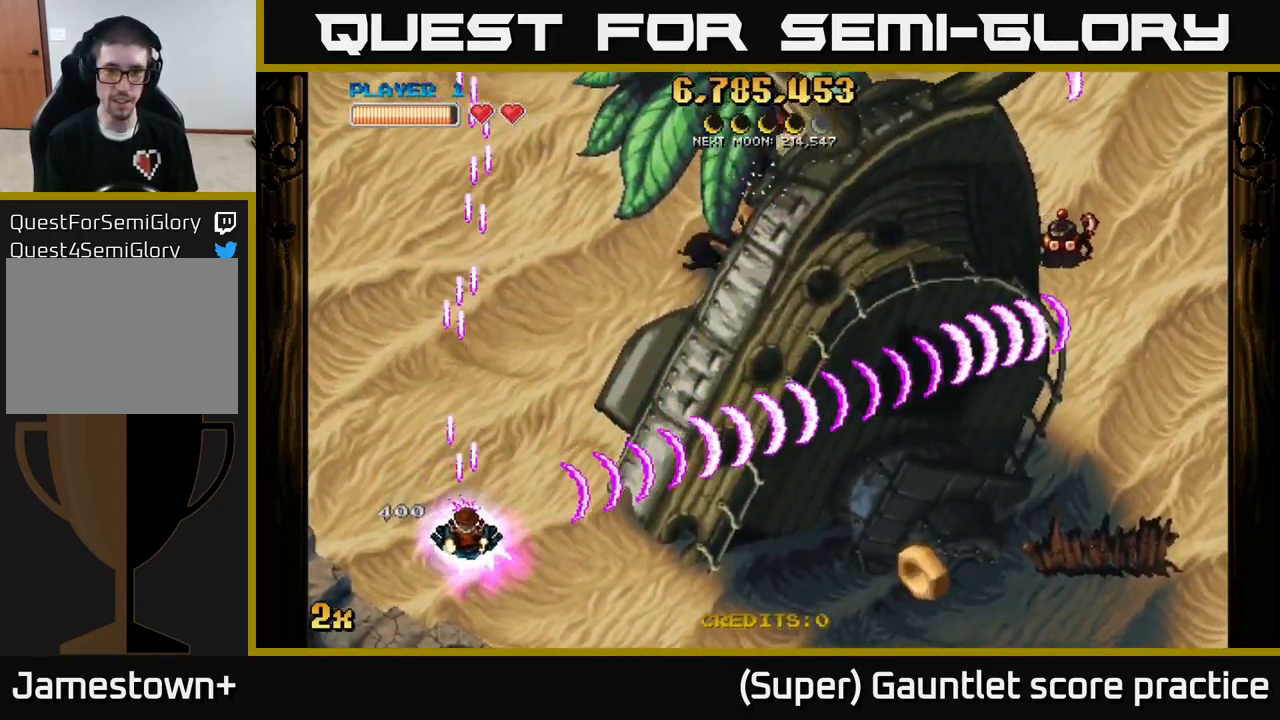
{"buttons": ["A"], "left_stick": "right", "events": [[234, "X", "down"], [234, "left_stick", "up-right"], [334, "left_stick", "right"], [350, "X", "up"]]}
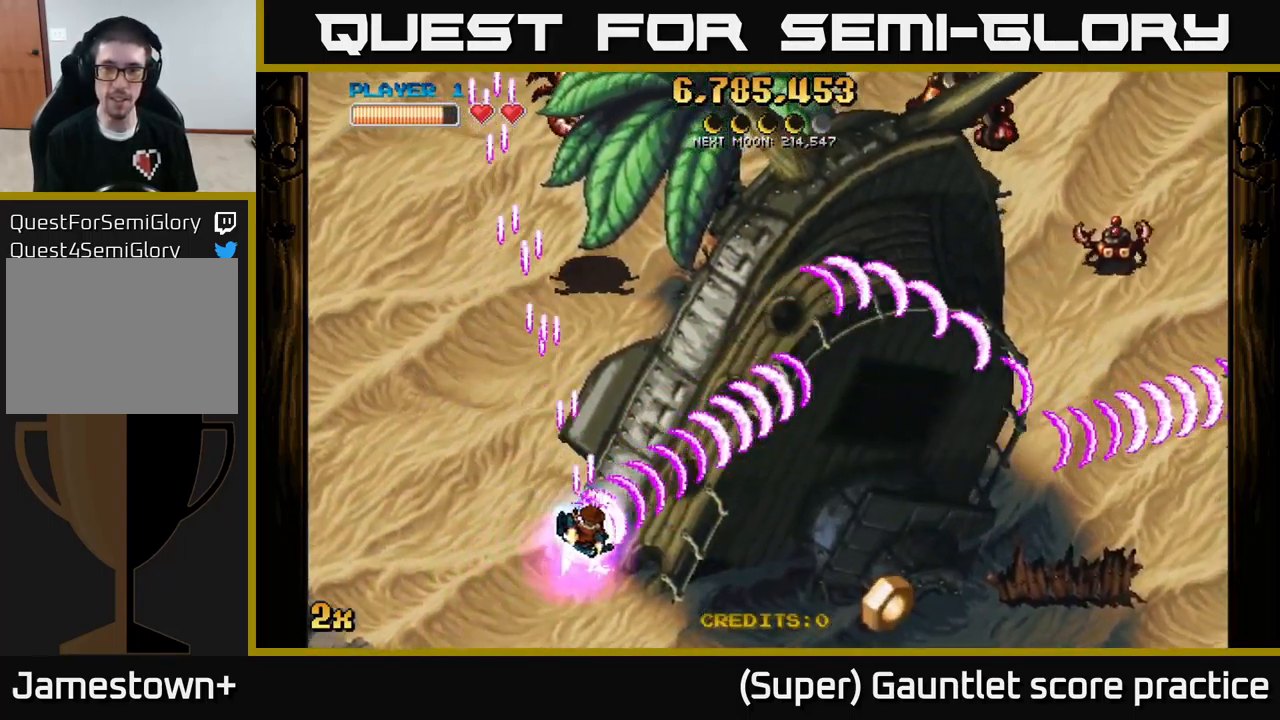
{"buttons": ["A"], "left_stick": "down-right", "events": [[284, "left_stick", "down-right"]]}
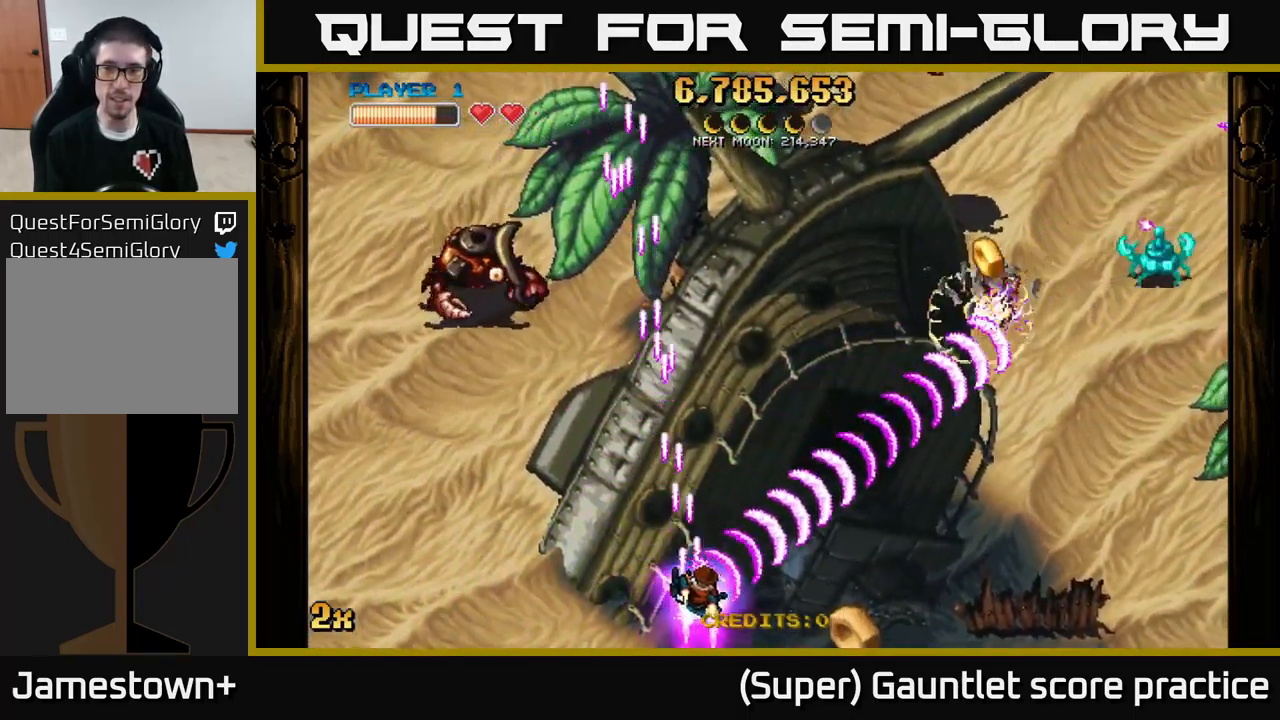
{"buttons": ["A", "X"], "left_stick": "up-left", "events": [[484, "left_stick", "up-left"], [500, "X", "down"]]}
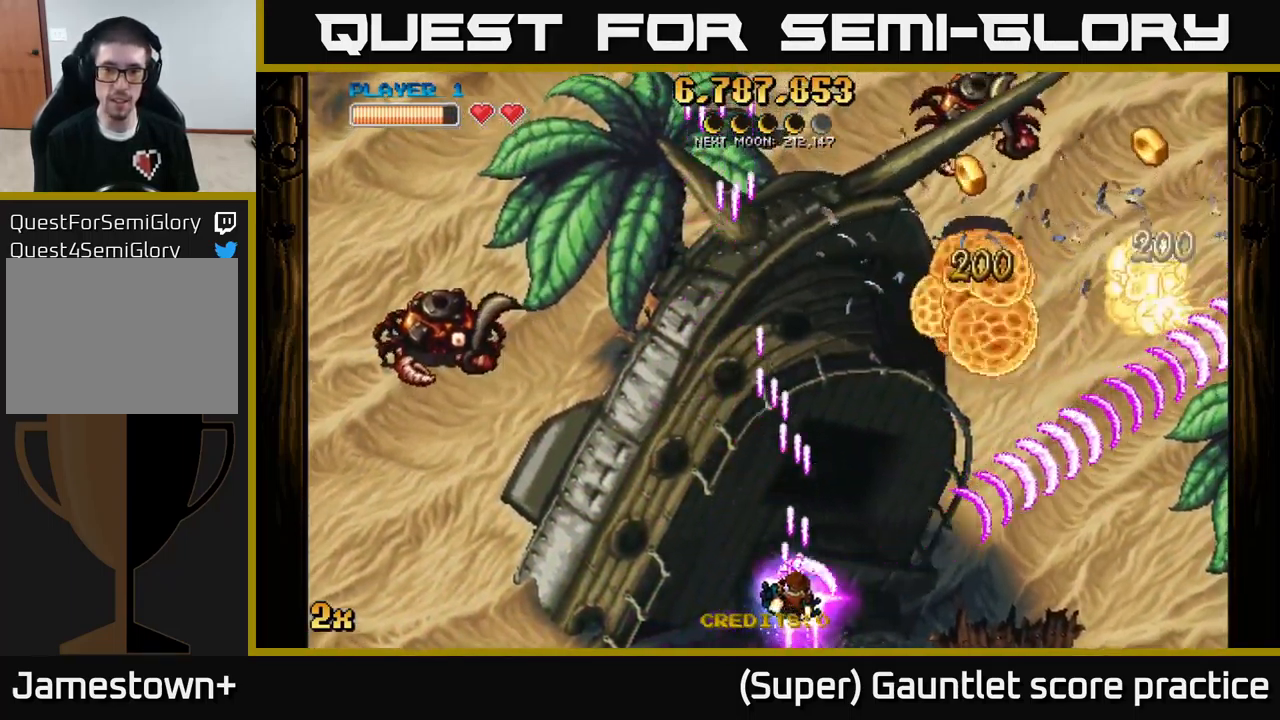
{"buttons": ["A"], "left_stick": "center", "events": [[100, "X", "up"], [234, "left_stick", "left"], [384, "left_stick", "center"]]}
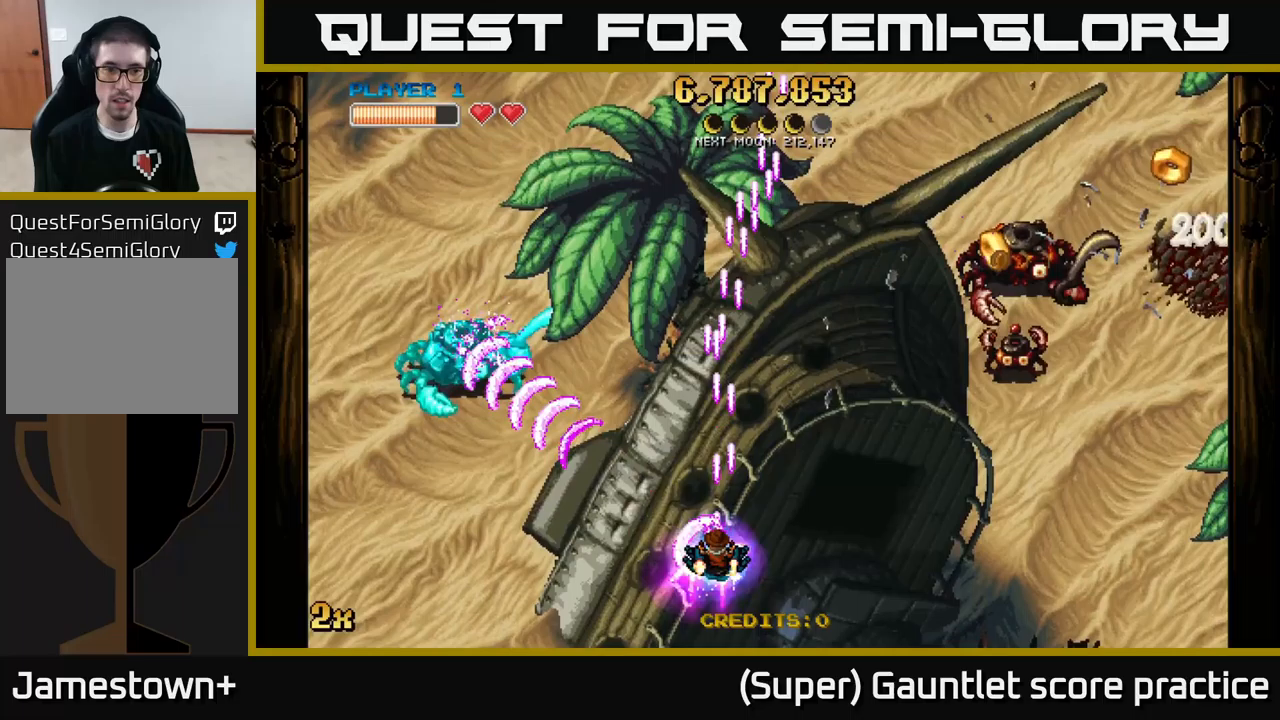
{"buttons": ["A"], "left_stick": "down-right", "events": [[283, "left_stick", "down-right"]]}
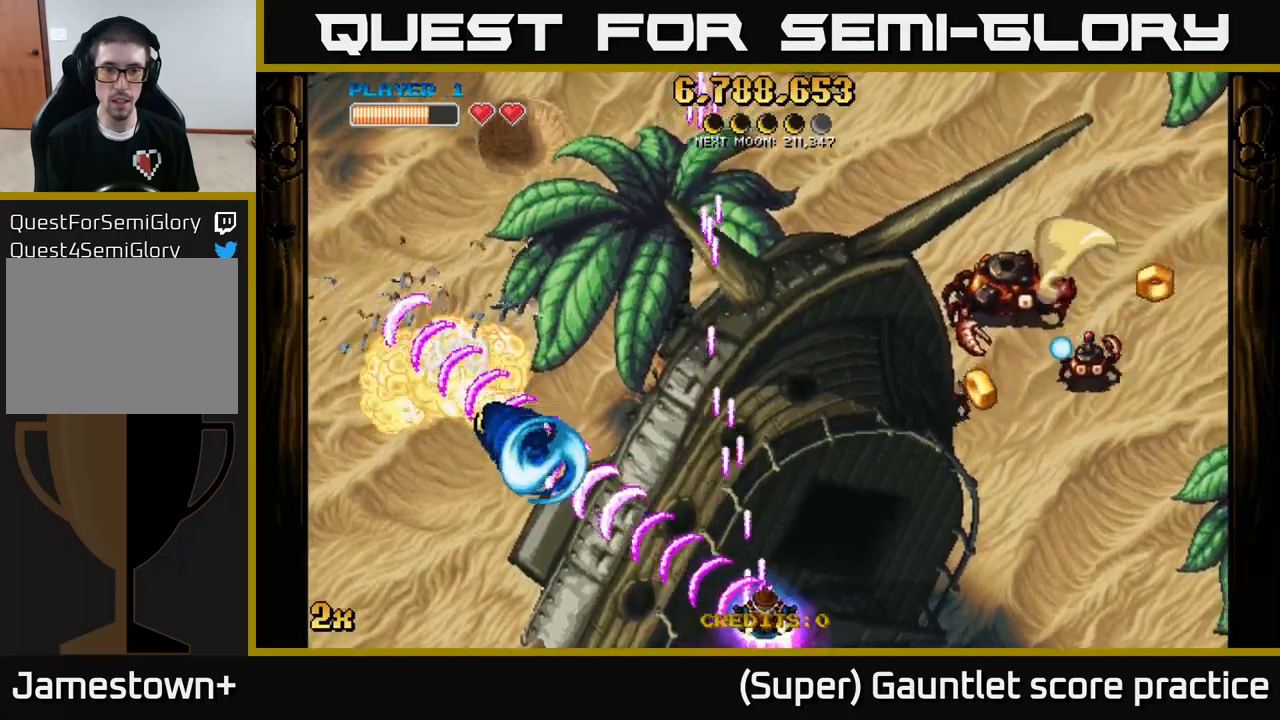
{"buttons": ["A"], "left_stick": "down-right", "events": [[33, "X", "down"], [33, "left_stick", "up-right"], [150, "X", "up"], [217, "left_stick", "right"], [400, "left_stick", "down-right"]]}
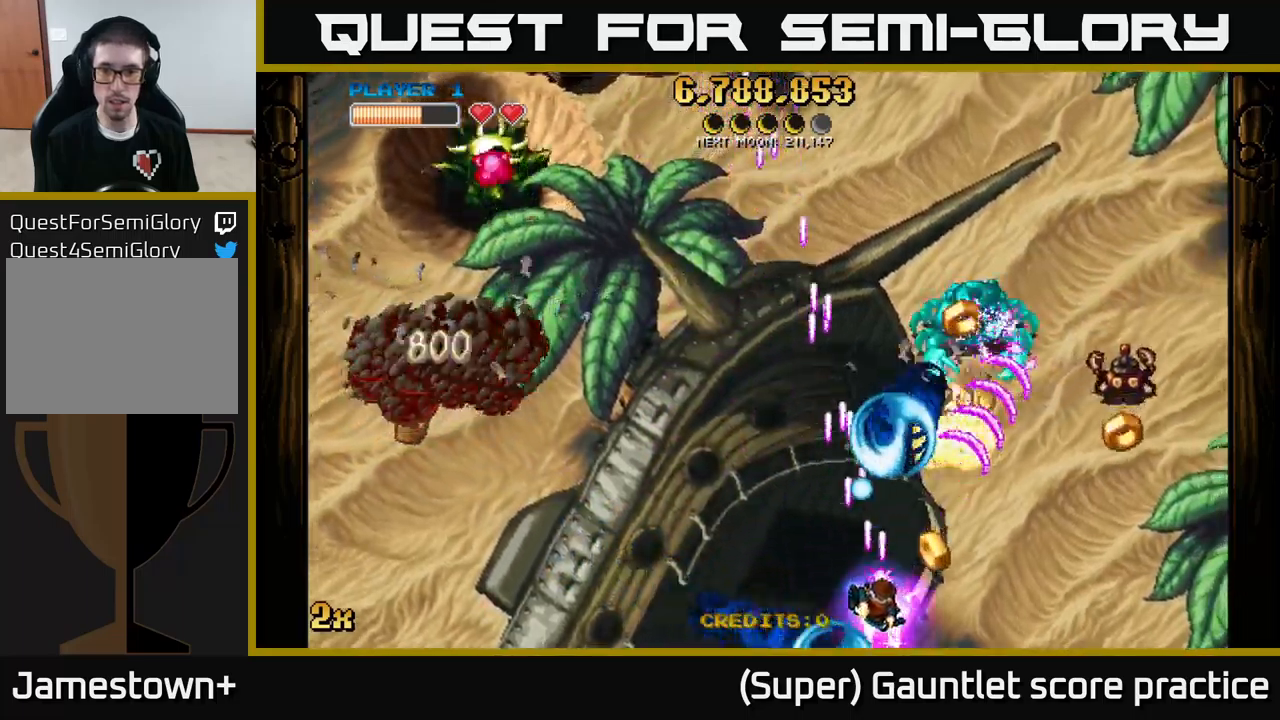
{"buttons": ["A"], "left_stick": "down", "events": [[100, "left_stick", "right"], [217, "X", "down"], [233, "left_stick", "up"], [317, "X", "up"], [500, "left_stick", "down"]]}
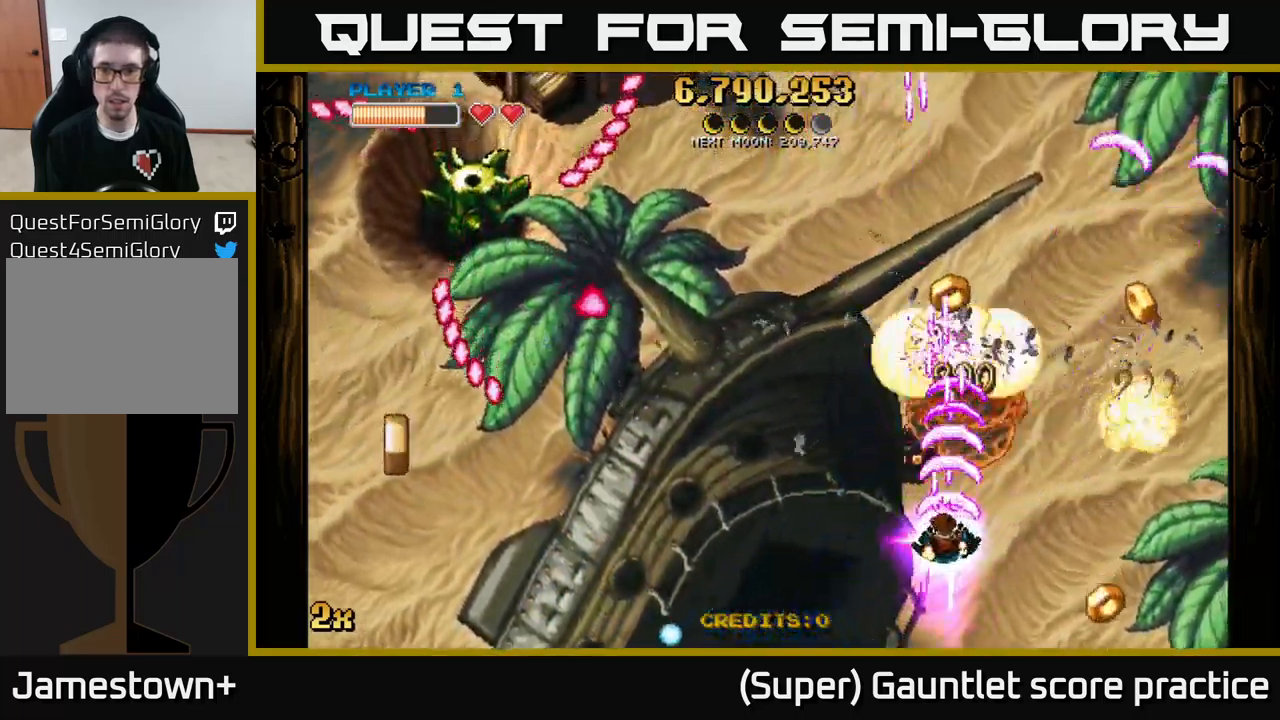
{"buttons": ["A"], "left_stick": "up-left", "events": [[67, "left_stick", "down-right"], [267, "left_stick", "right"], [400, "left_stick", "up-left"], [417, "X", "down"], [500, "X", "up"]]}
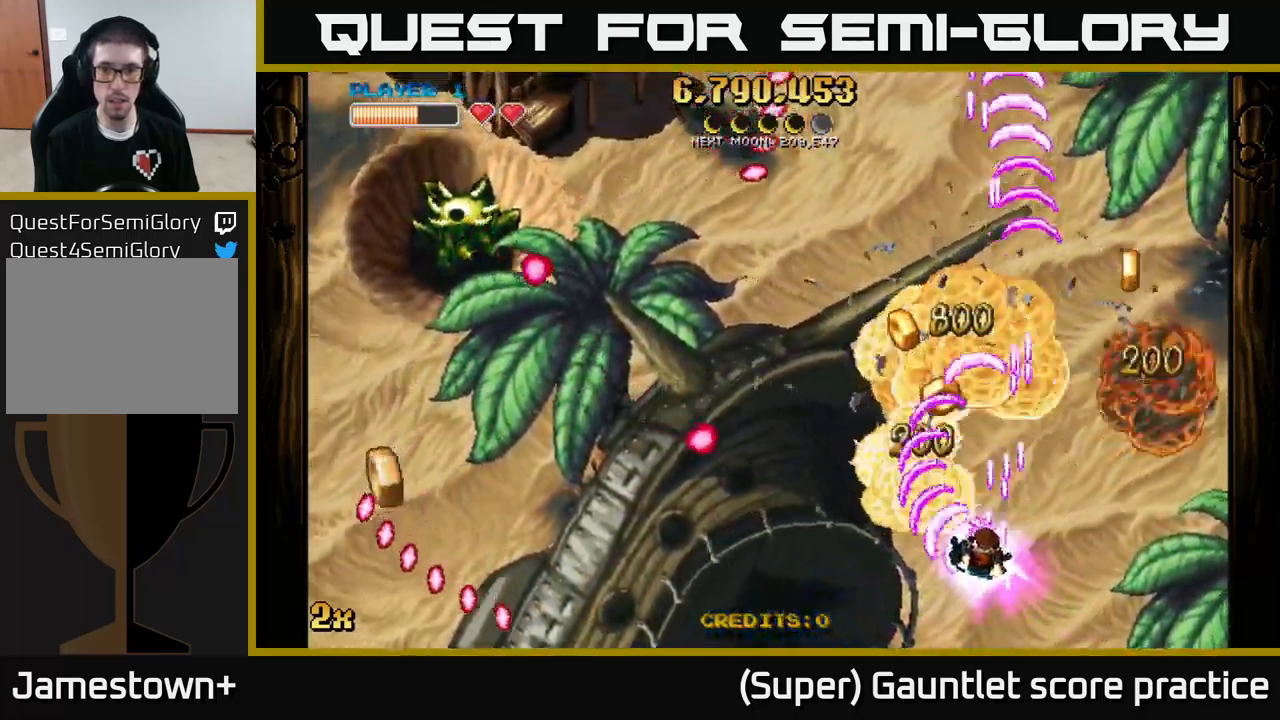
{"buttons": ["A"], "left_stick": "right", "events": [[217, "left_stick", "left"], [467, "left_stick", "right"]]}
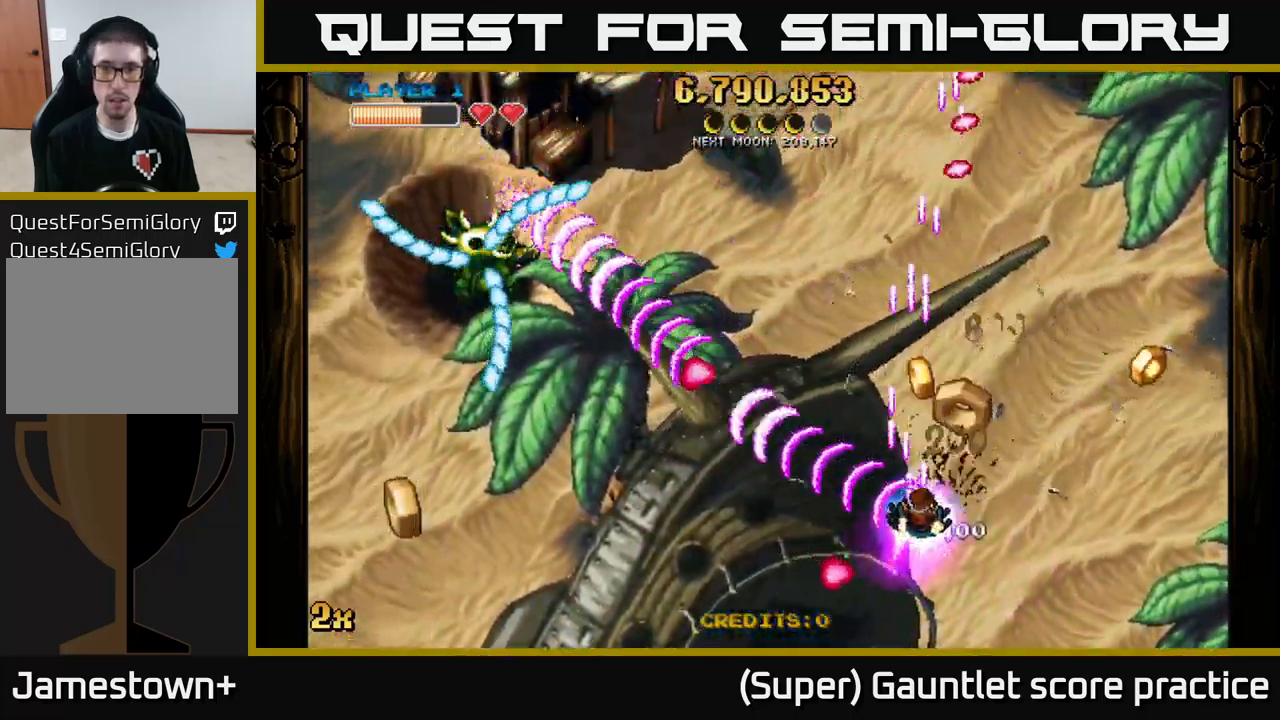
{"buttons": ["A"], "left_stick": "right", "events": []}
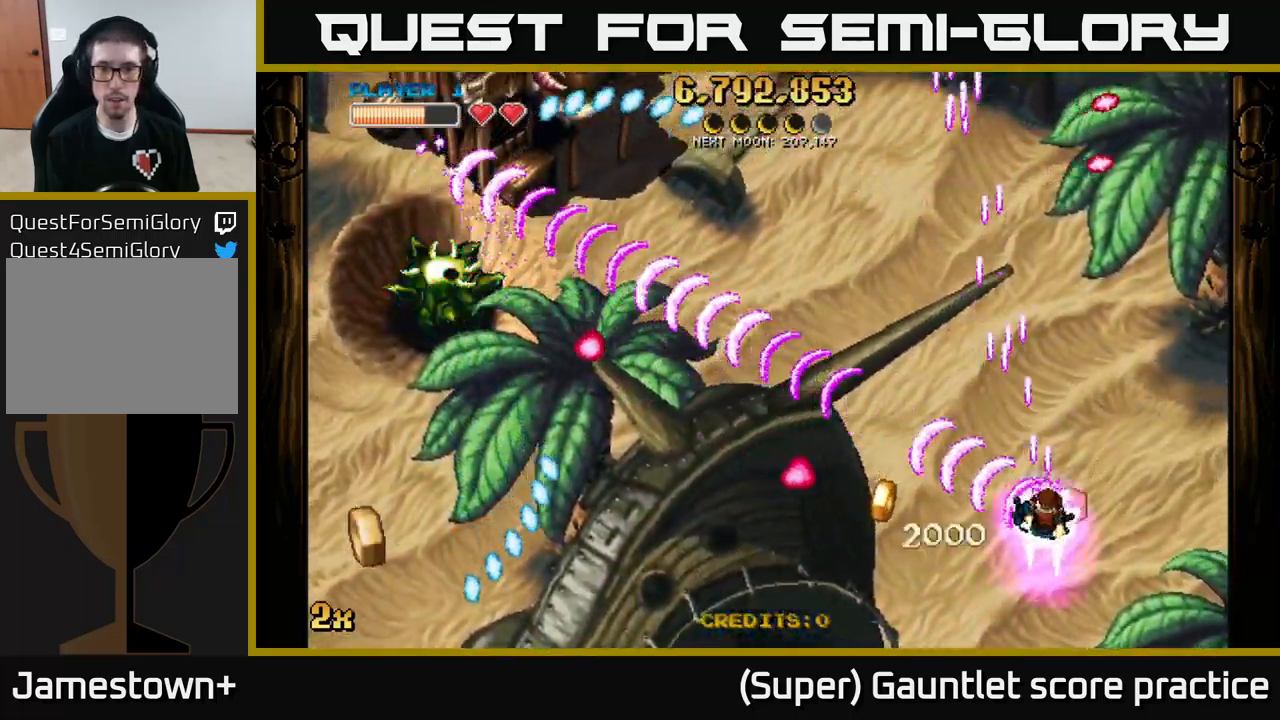
{"buttons": ["A"], "left_stick": "down-left", "events": [[50, "left_stick", "left"], [483, "left_stick", "down-left"]]}
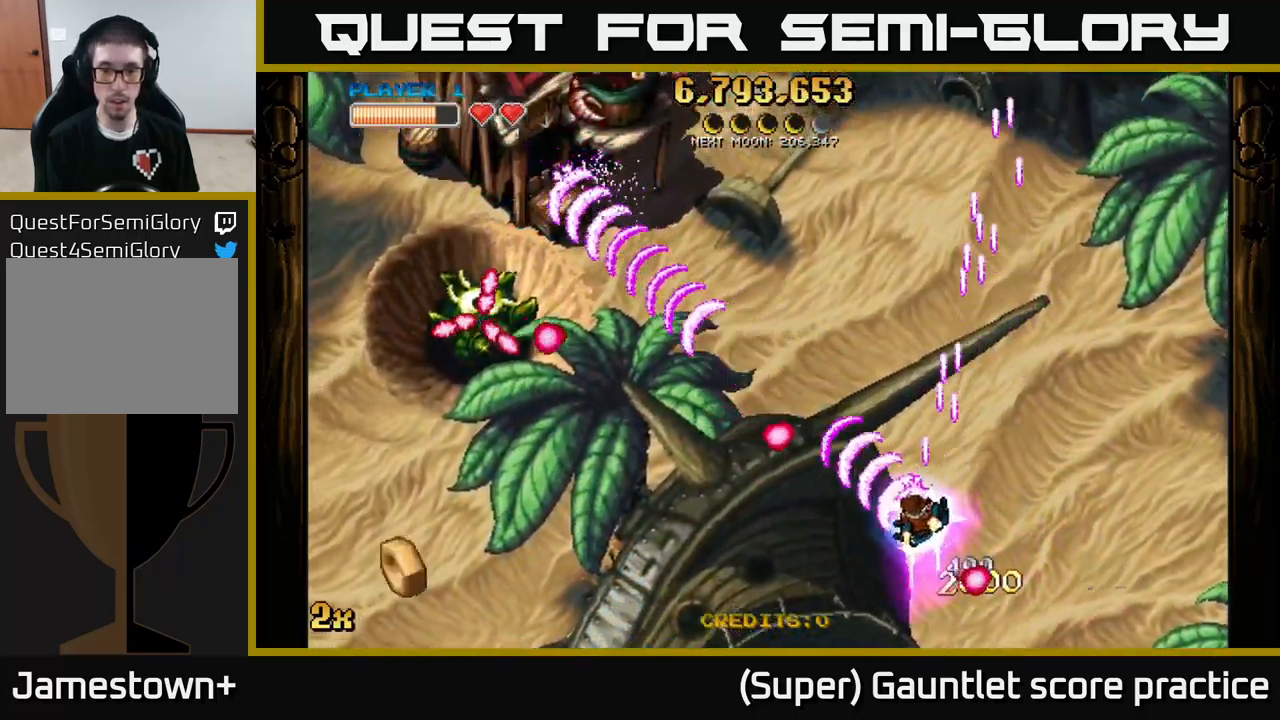
{"buttons": ["A"], "left_stick": "up-left", "events": [[250, "left_stick", "left"], [467, "left_stick", "up-left"]]}
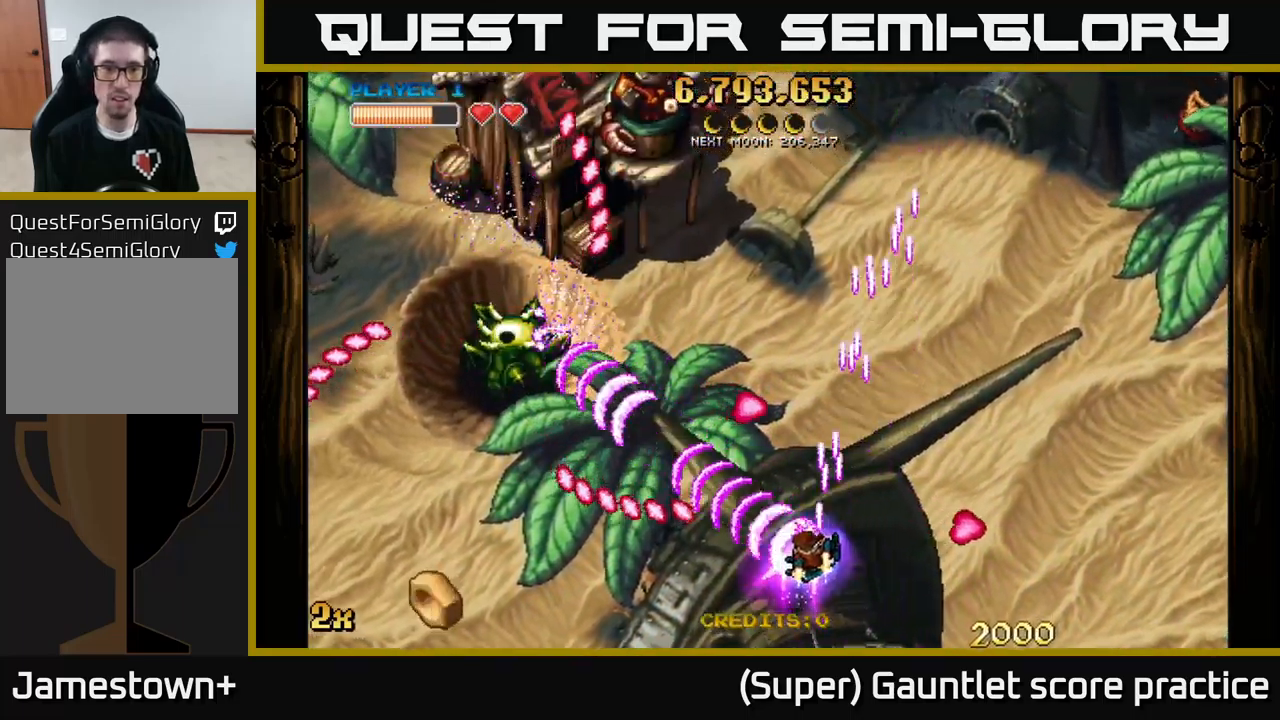
{"buttons": ["A"], "left_stick": "down-left", "events": [[367, "left_stick", "down-left"]]}
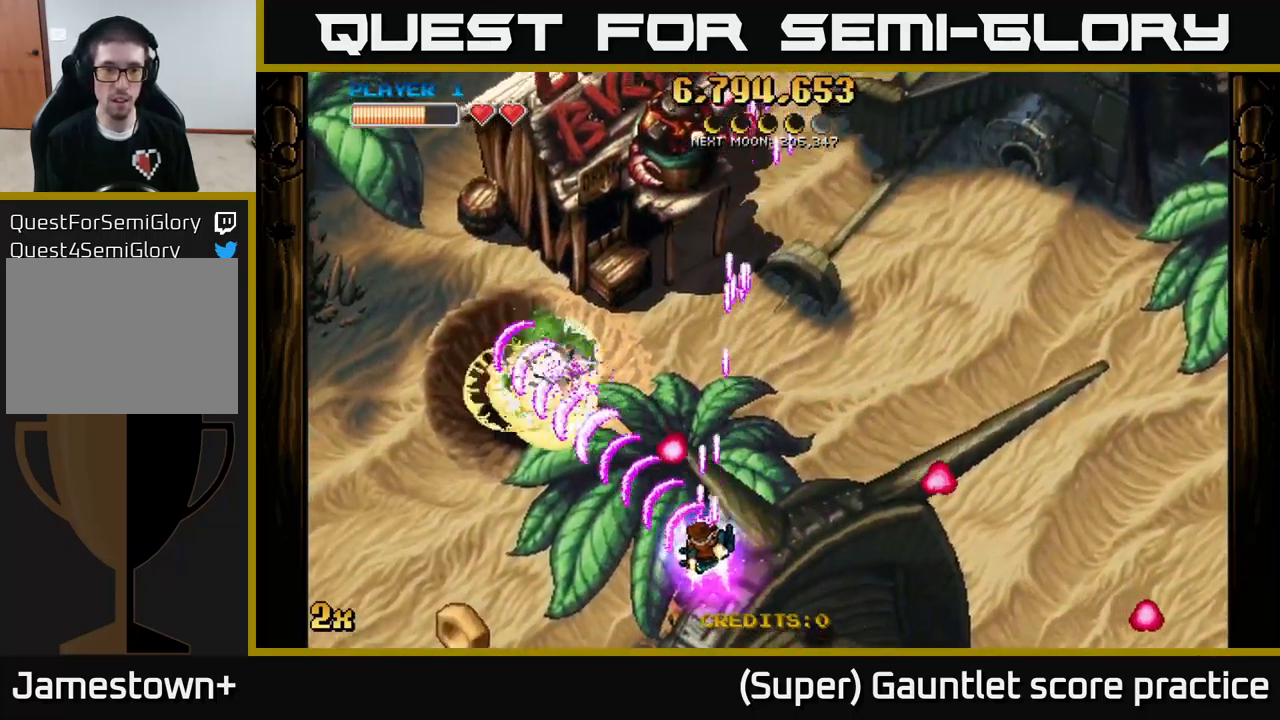
{"buttons": ["A"], "left_stick": "left", "events": [[417, "left_stick", "left"]]}
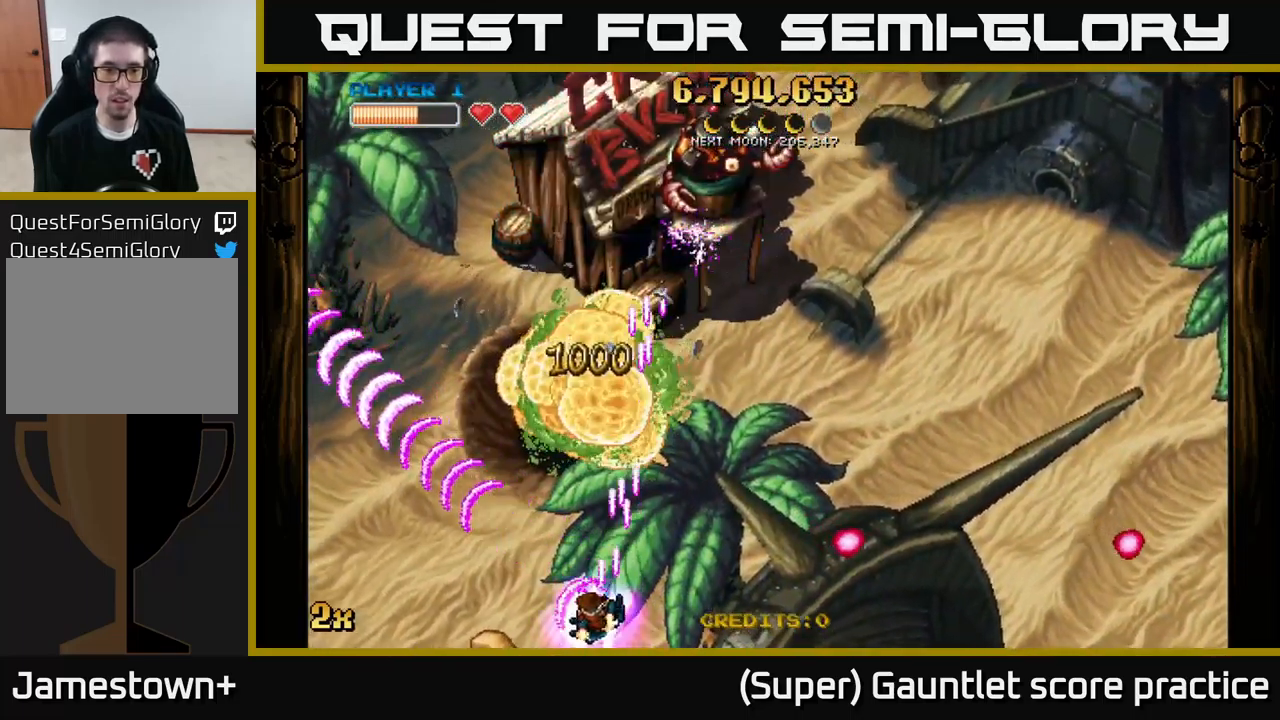
{"buttons": ["A"], "left_stick": "up-right", "events": [[99, "left_stick", "down-left"], [233, "left_stick", "up-right"], [316, "X", "down"], [466, "X", "up"]]}
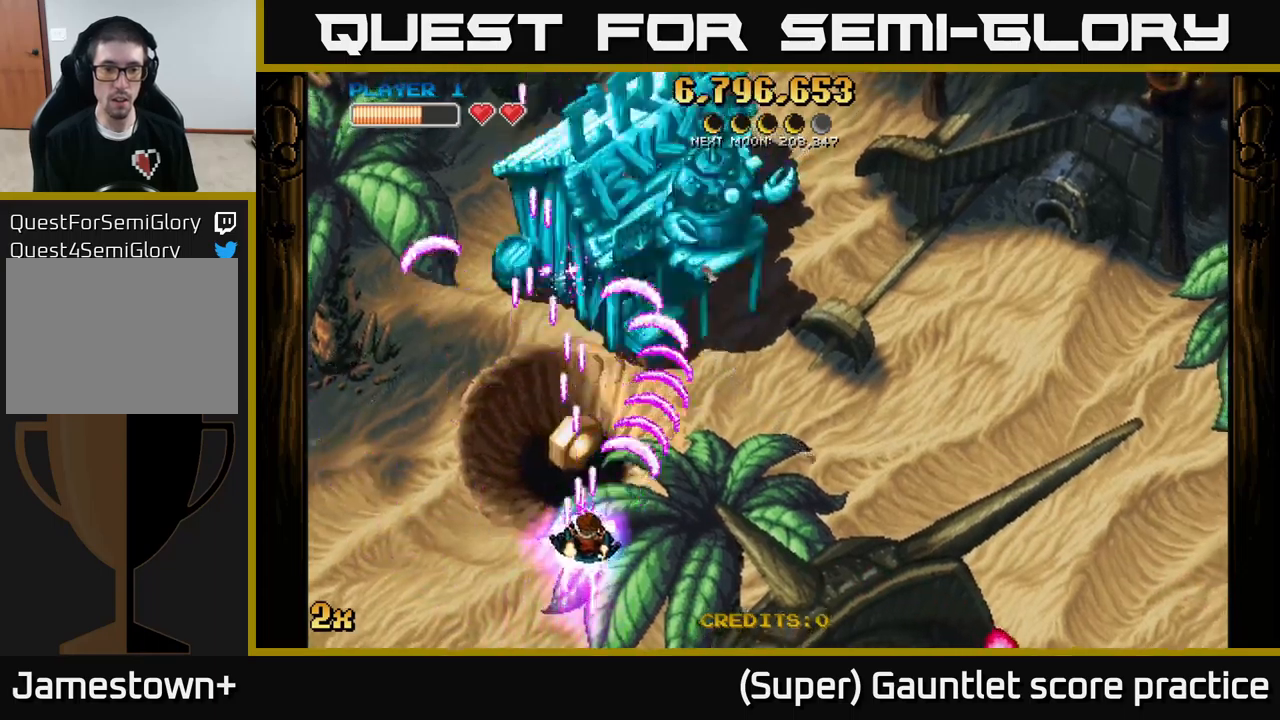
{"buttons": ["A"], "left_stick": "up", "events": [[383, "left_stick", "down-right"], [450, "left_stick", "up"]]}
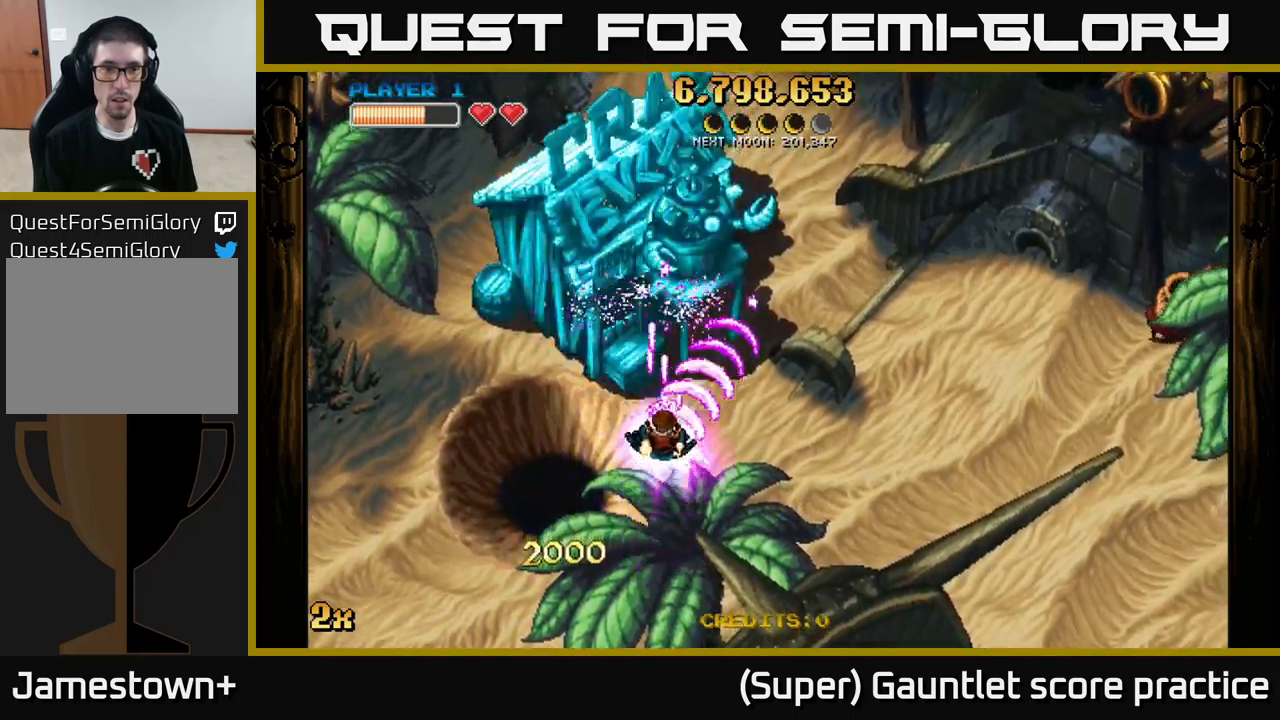
{"buttons": ["A", "X"], "left_stick": "right", "events": [[17, "X", "down"], [167, "X", "up"], [250, "left_stick", "center"], [333, "left_stick", "down-right"], [400, "left_stick", "right"], [433, "X", "down"]]}
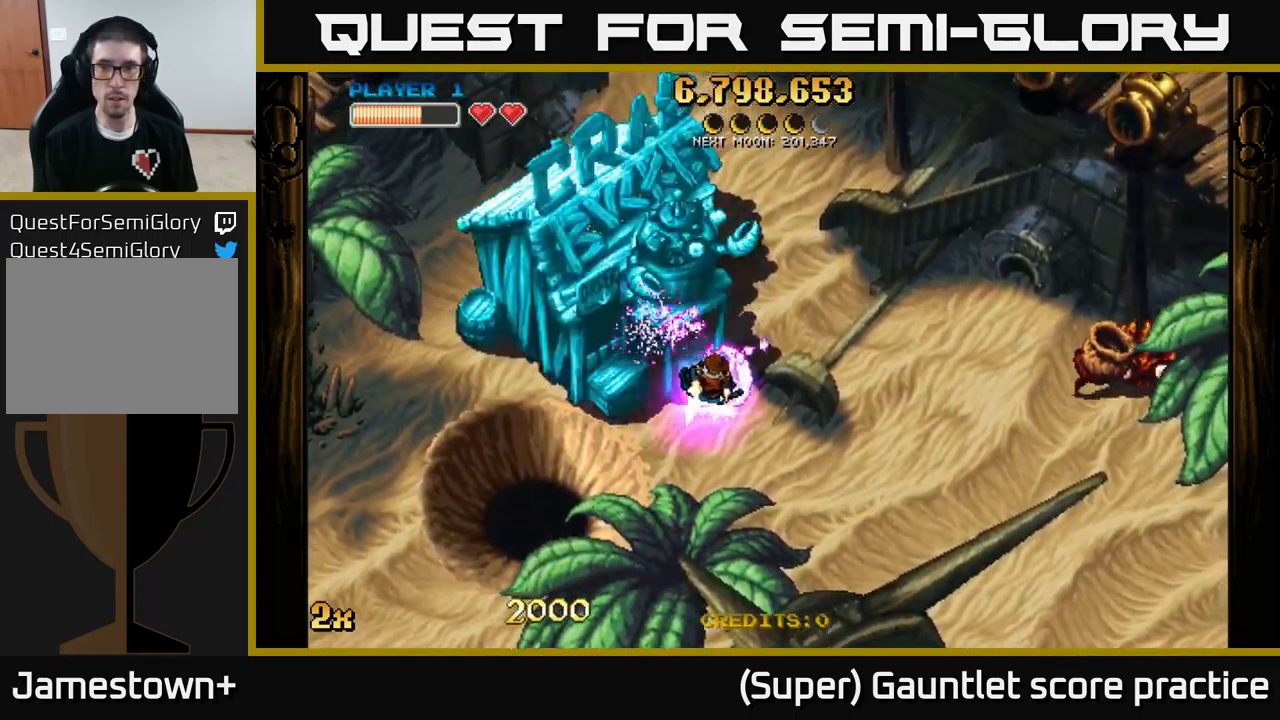
{"buttons": ["A"], "left_stick": "right", "events": [[50, "X", "up"], [50, "left_stick", "down-right"], [183, "left_stick", "right"]]}
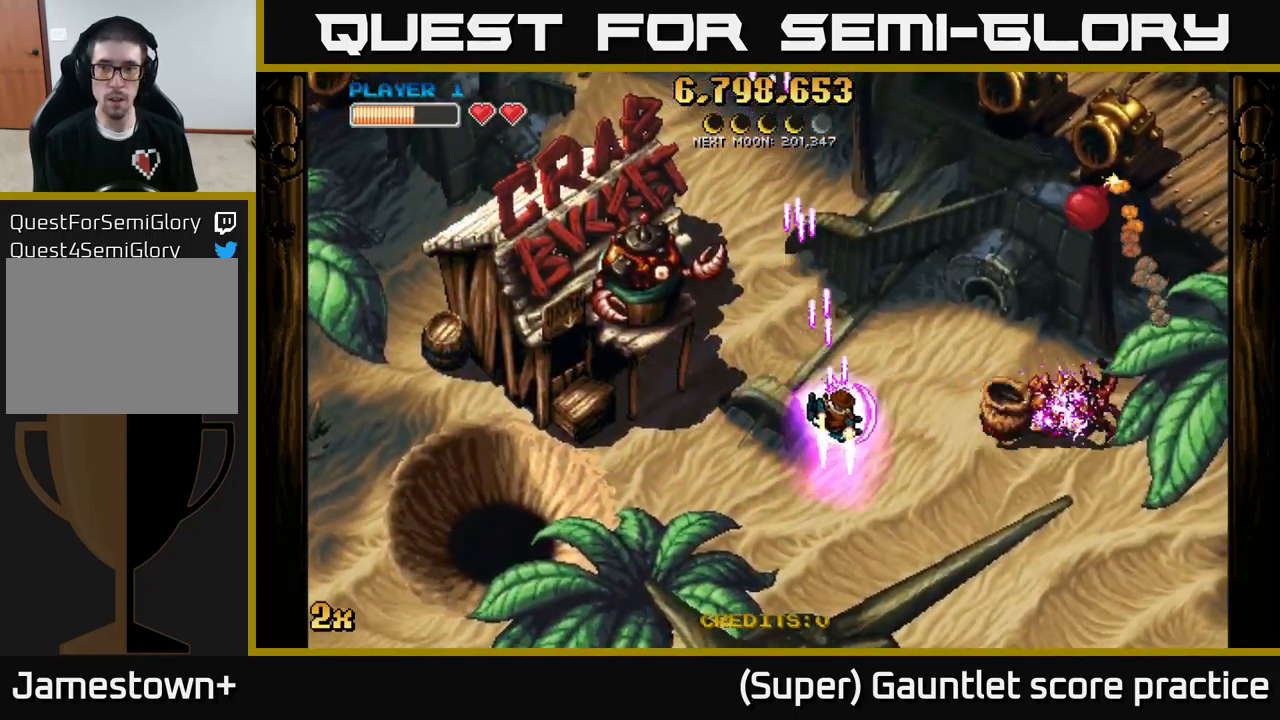
{"buttons": ["A", "X"], "left_stick": "up", "events": [[100, "left_stick", "down-right"], [450, "X", "down"], [450, "left_stick", "up"]]}
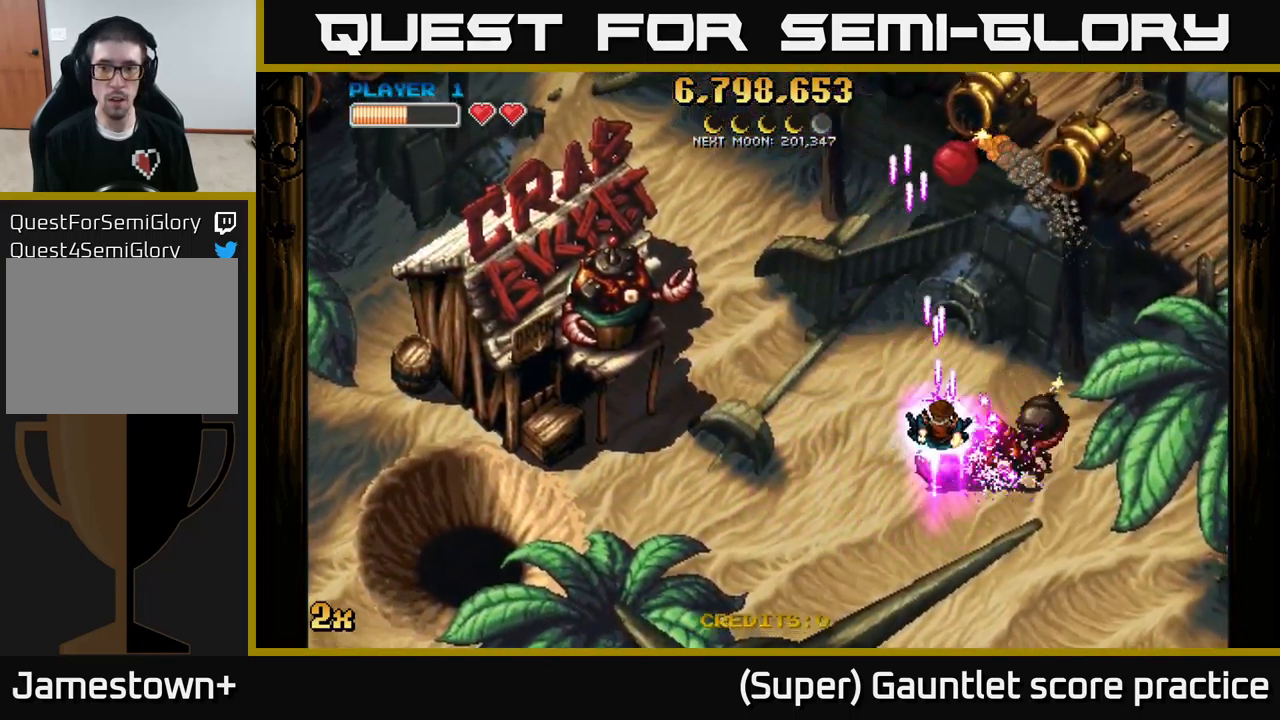
{"buttons": ["A"], "left_stick": "down-right", "events": [[67, "X", "up"], [133, "left_stick", "down"], [433, "left_stick", "down-right"]]}